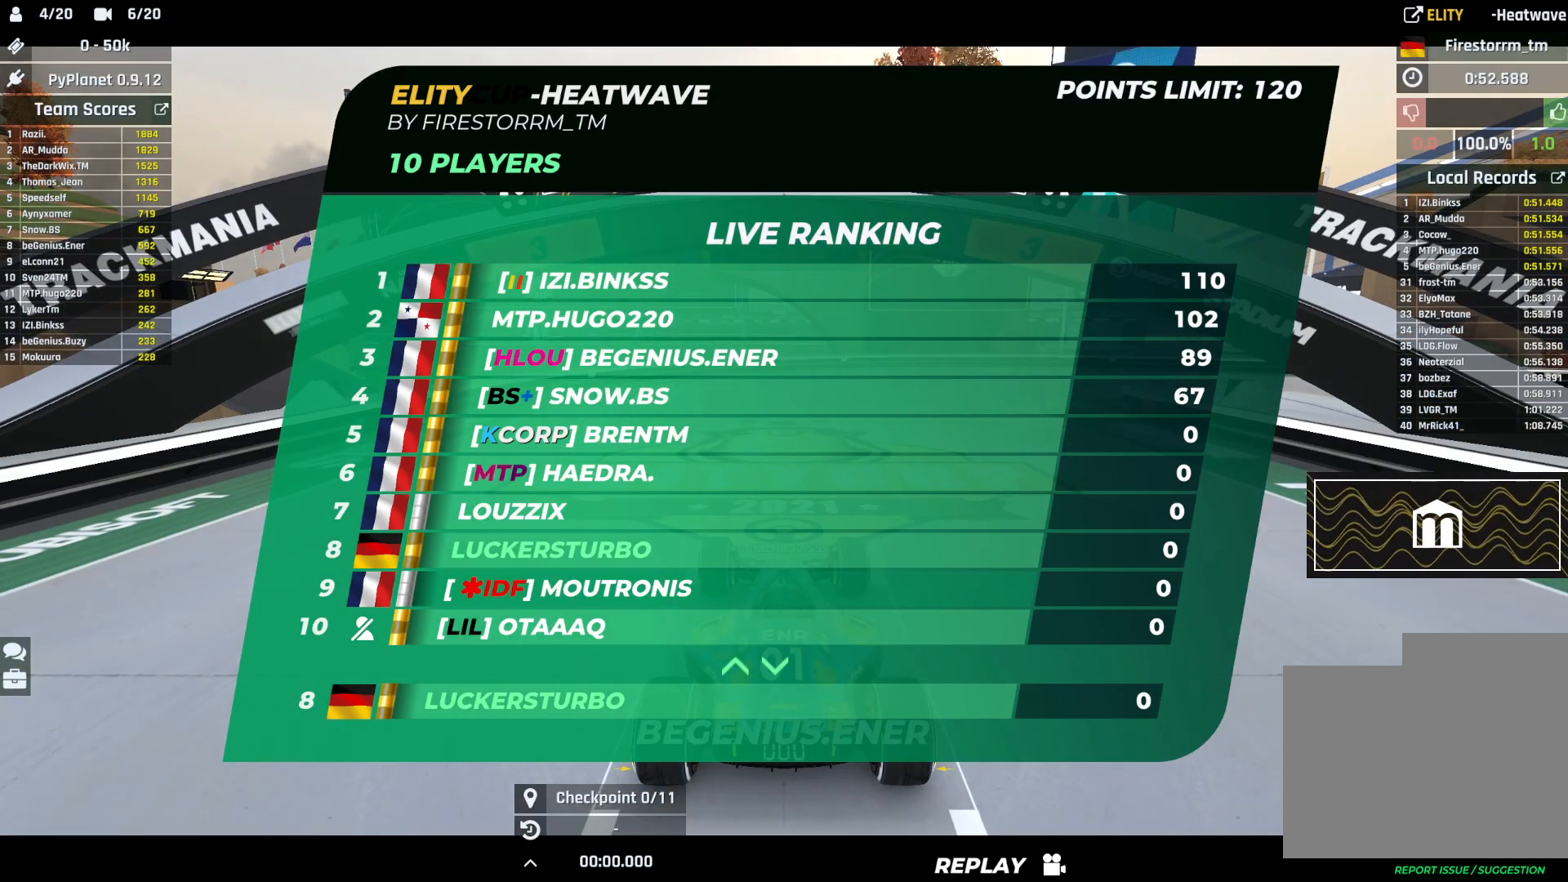
Gameplay with keyboard; each line is a JSON object with the keys held at the frame after it. "events" lists presses ("down") and releases ("up") of "down", "left", "right" and "up" between this image and that frame as [ms after this image, input, new state], when the widget could be followed in between. No other keys are recorded. Mouse input is not recorded.
{"keys": ["up"], "events": []}
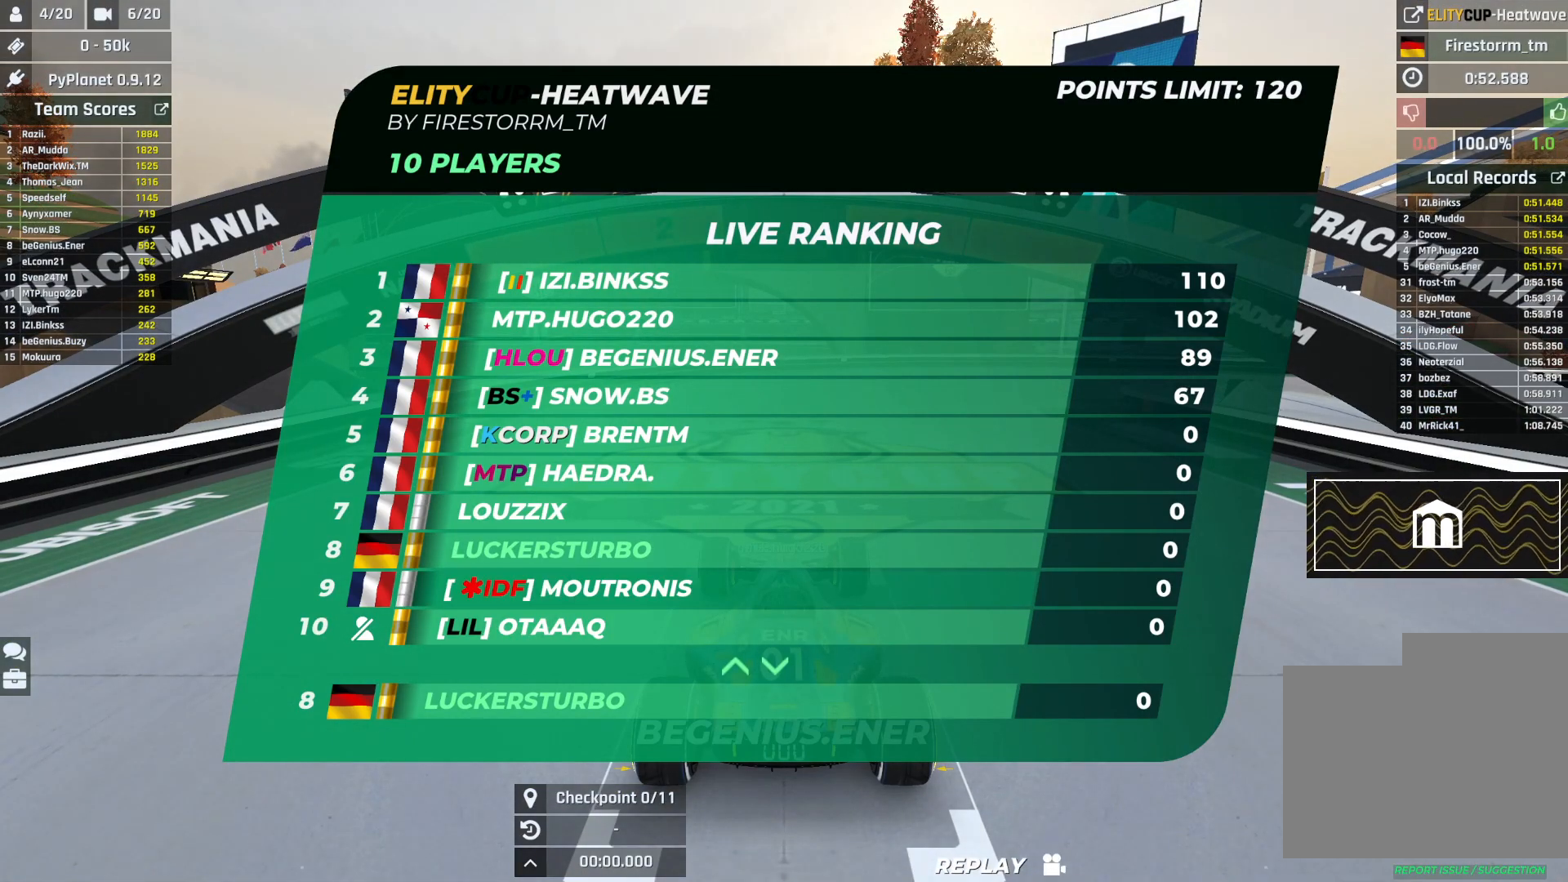
{"keys": ["up"], "events": []}
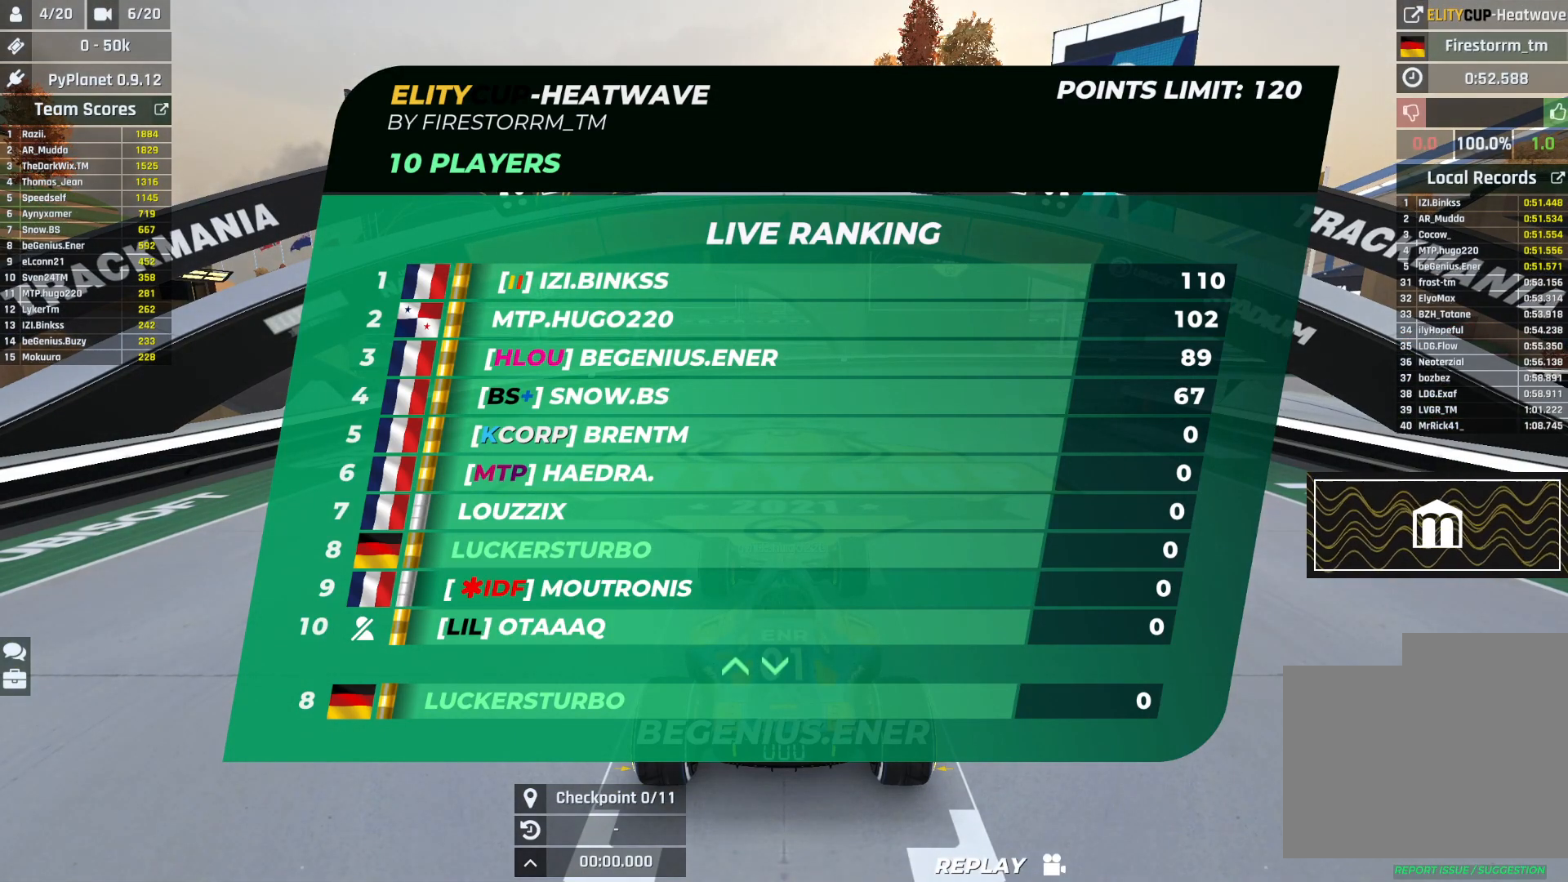
{"keys": ["up"], "events": []}
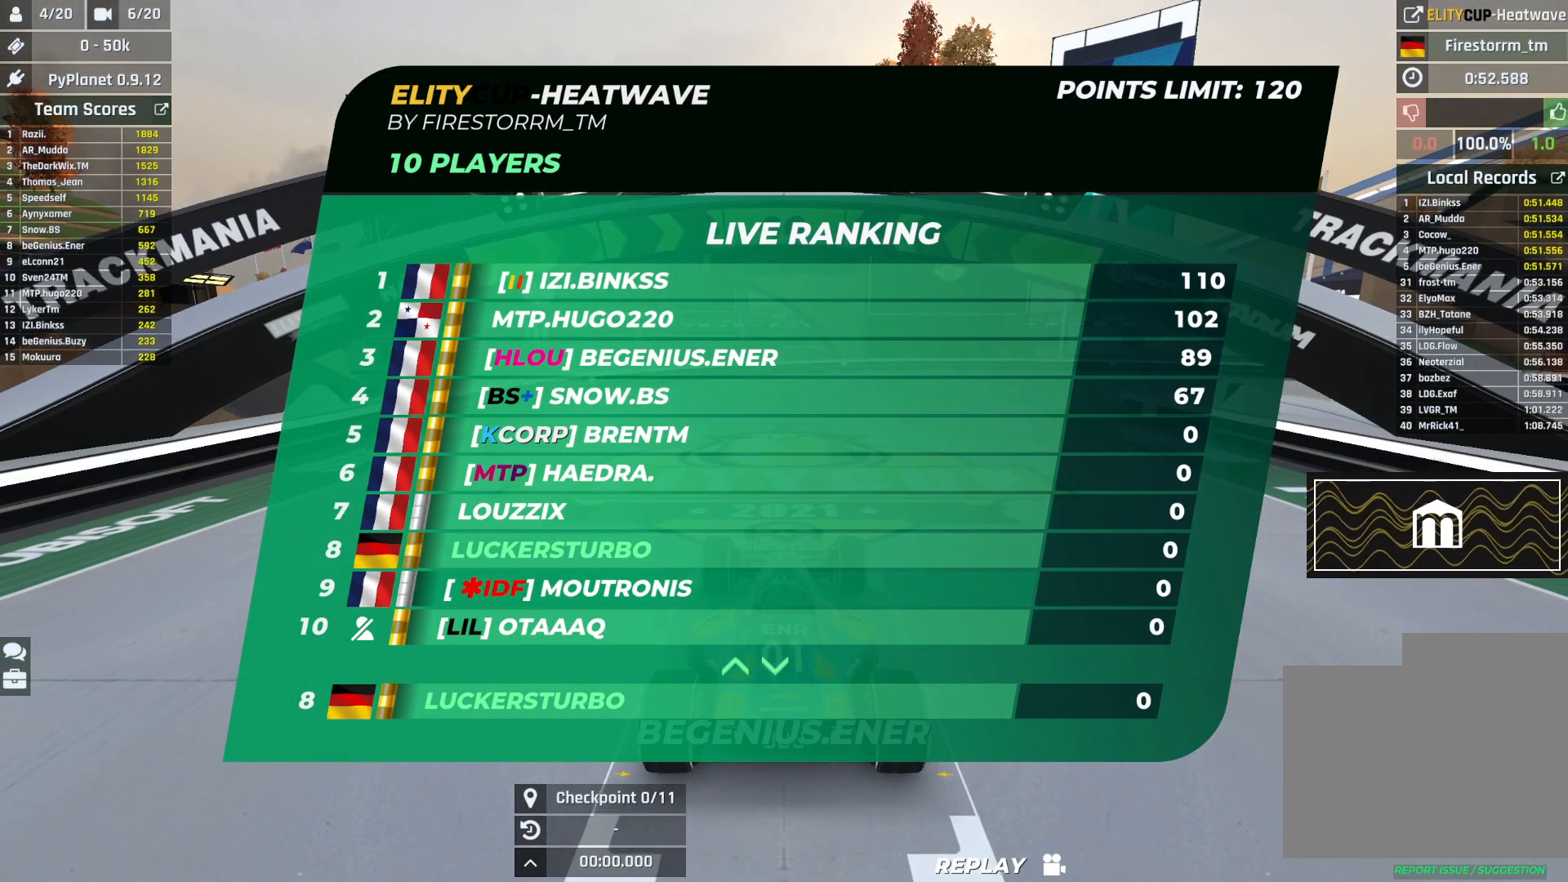
{"keys": ["right", "up"], "events": [[467, "right", "down"]]}
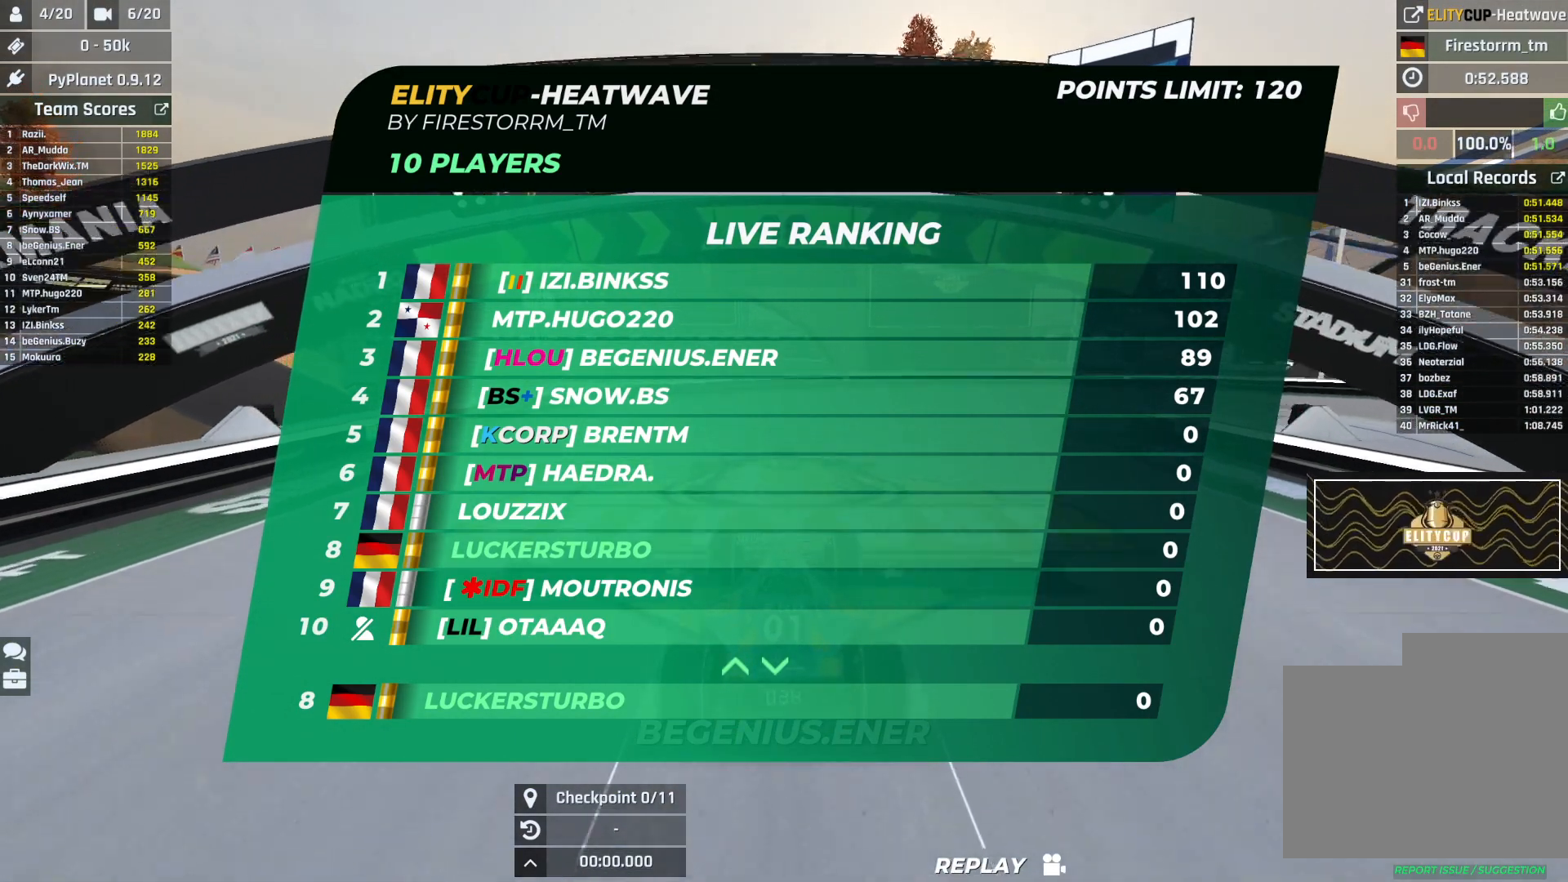
{"keys": ["right", "up"], "events": []}
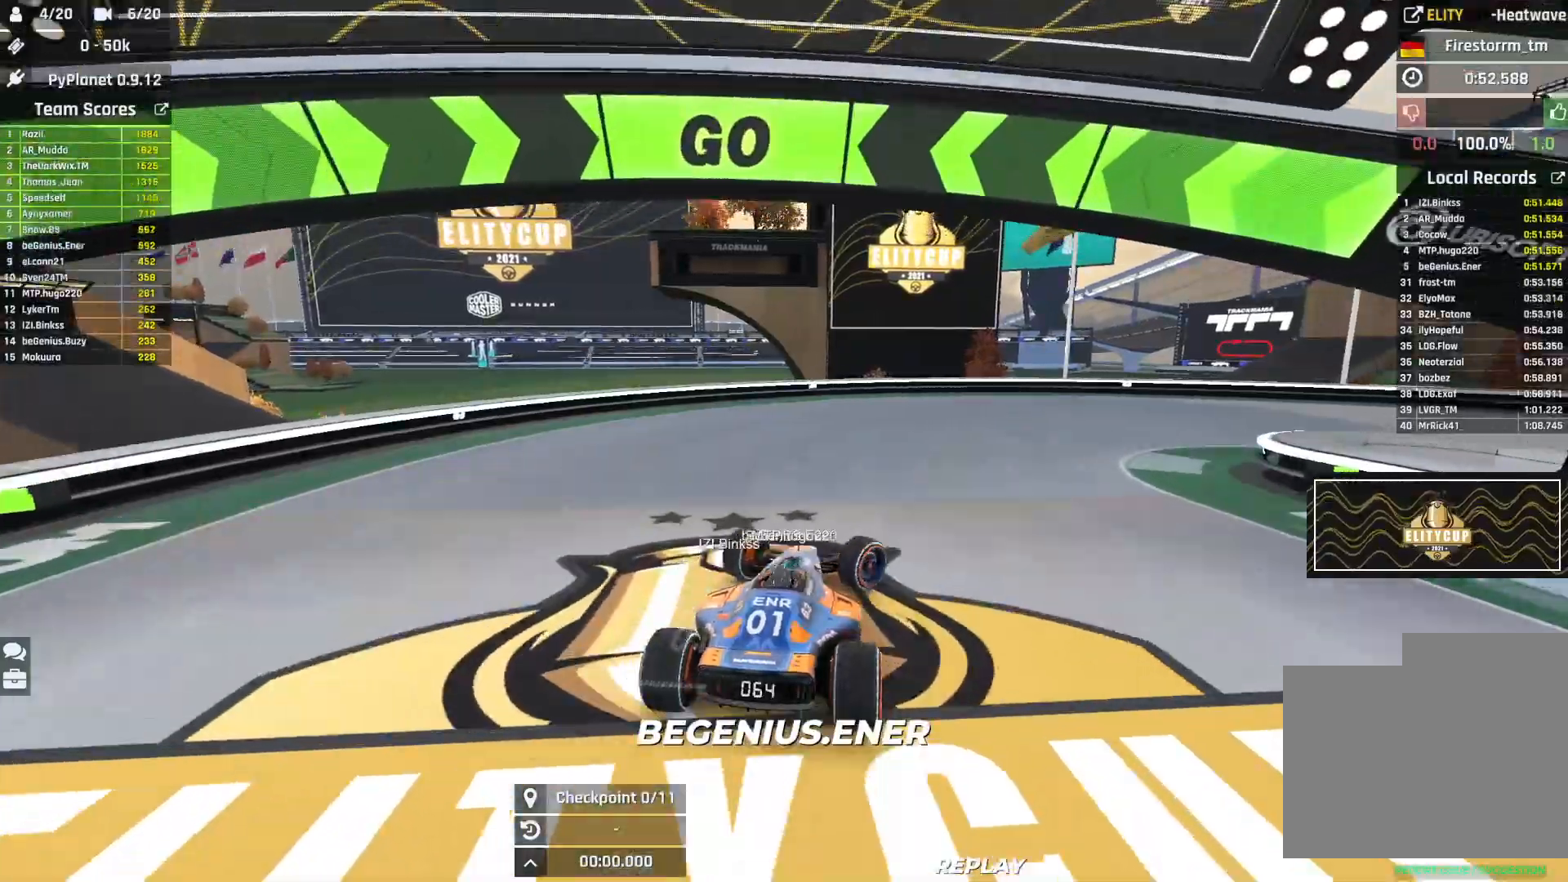
{"keys": ["right", "up"], "events": []}
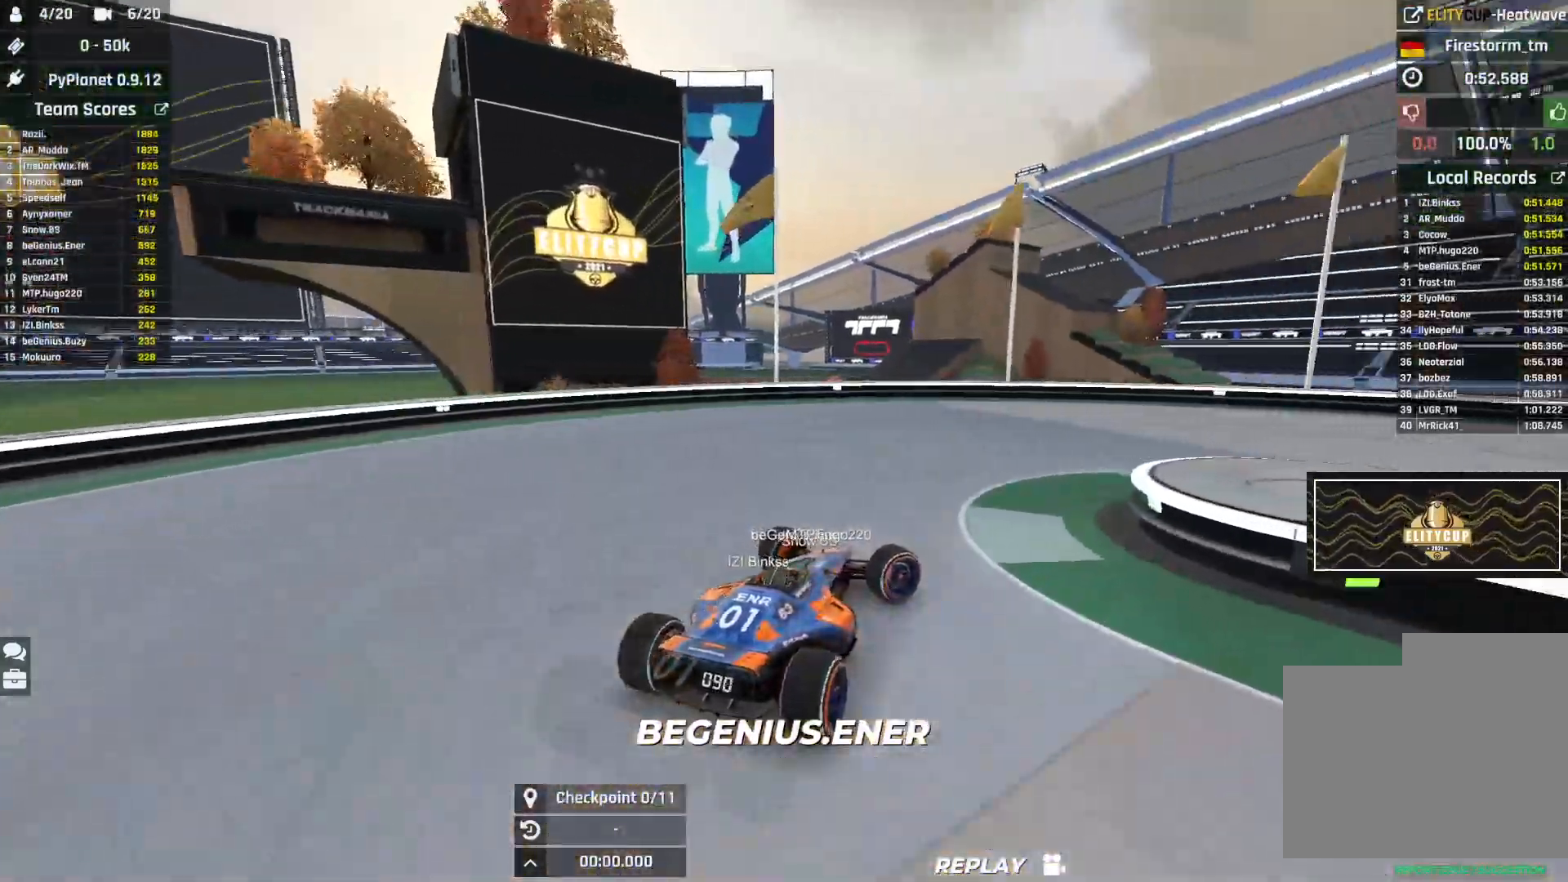
{"keys": ["right", "up"], "events": []}
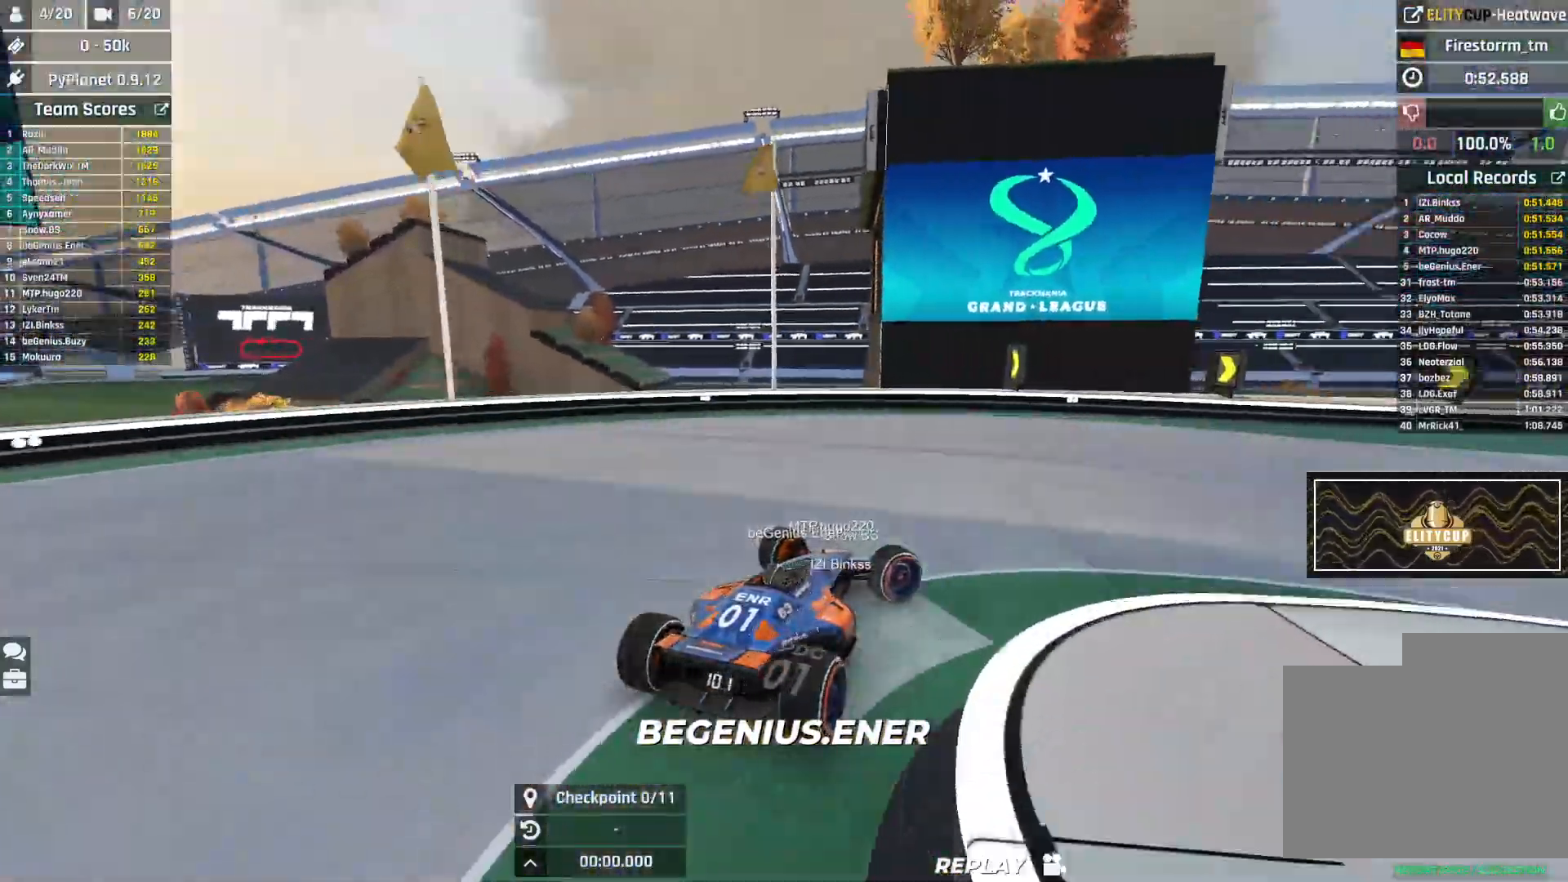
{"keys": ["right", "up"], "events": []}
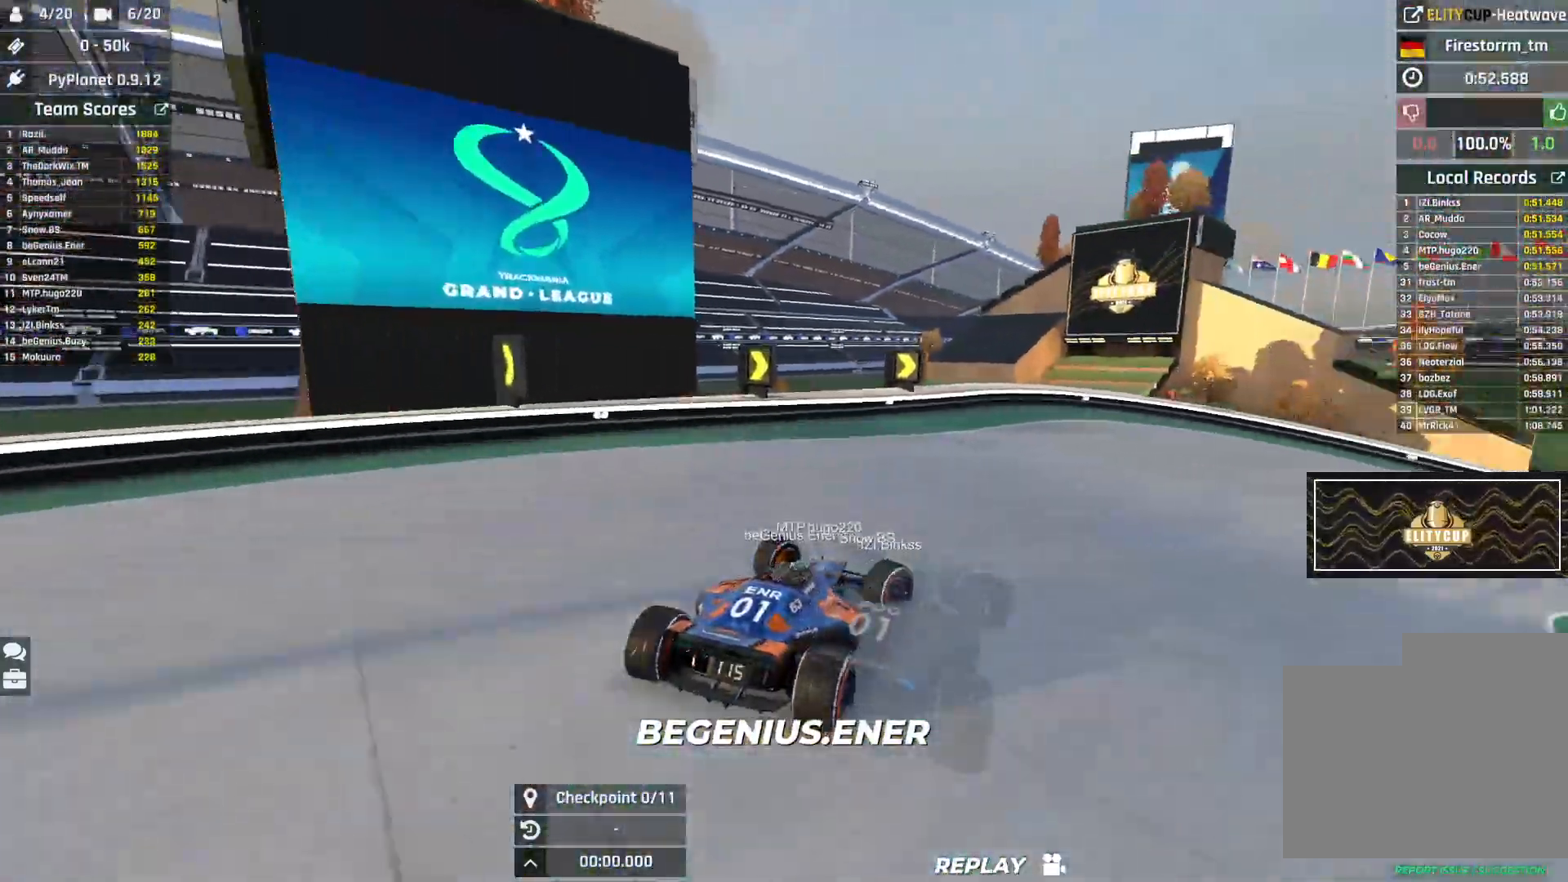
{"keys": ["right", "up"], "events": []}
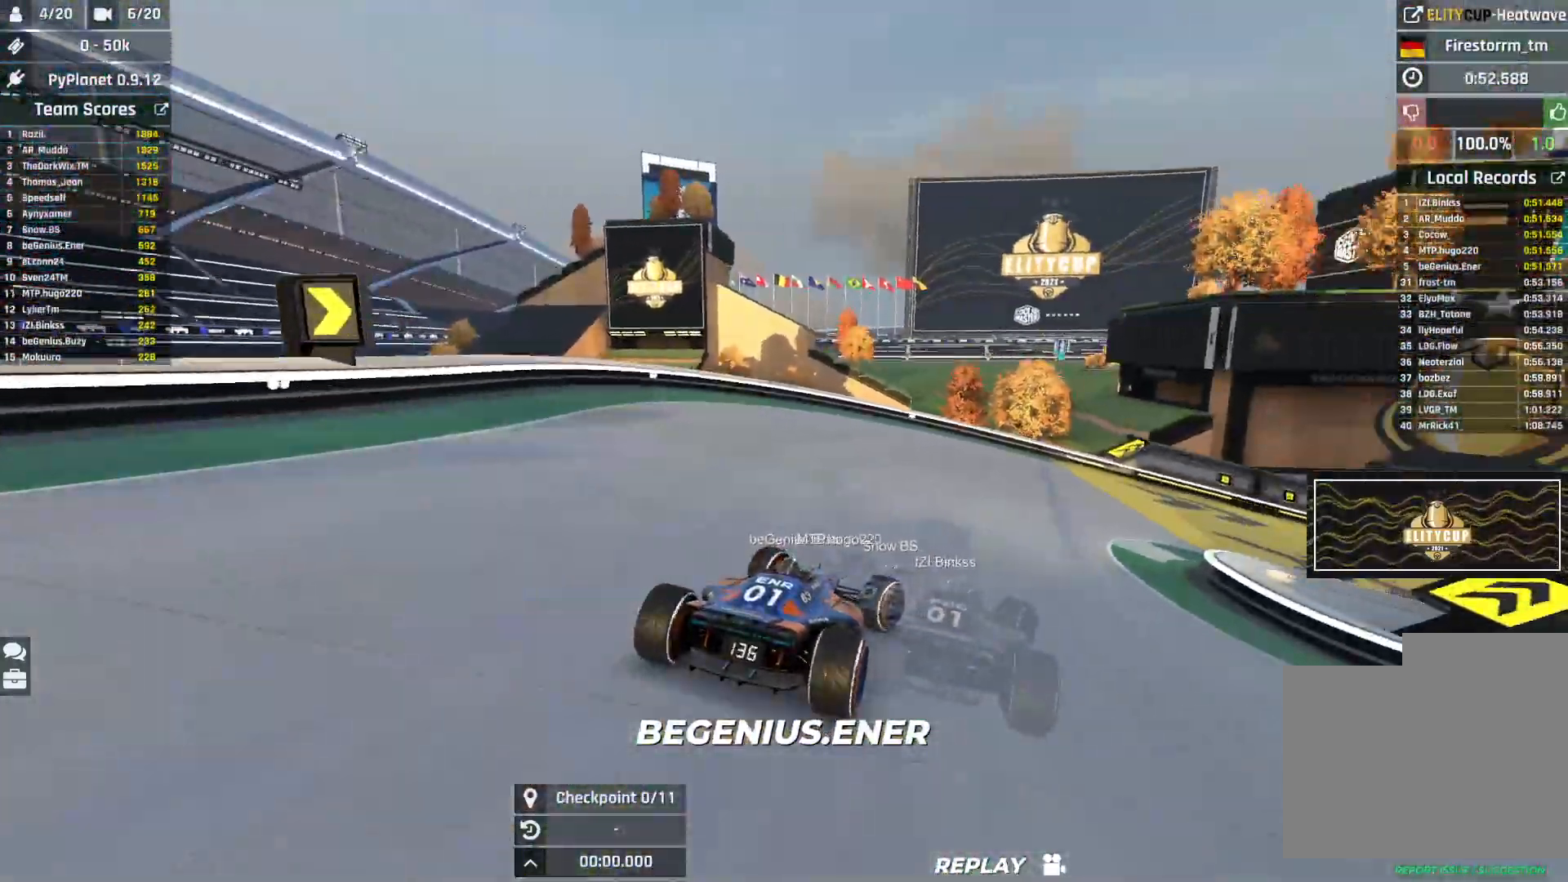
{"keys": ["right", "up"], "events": []}
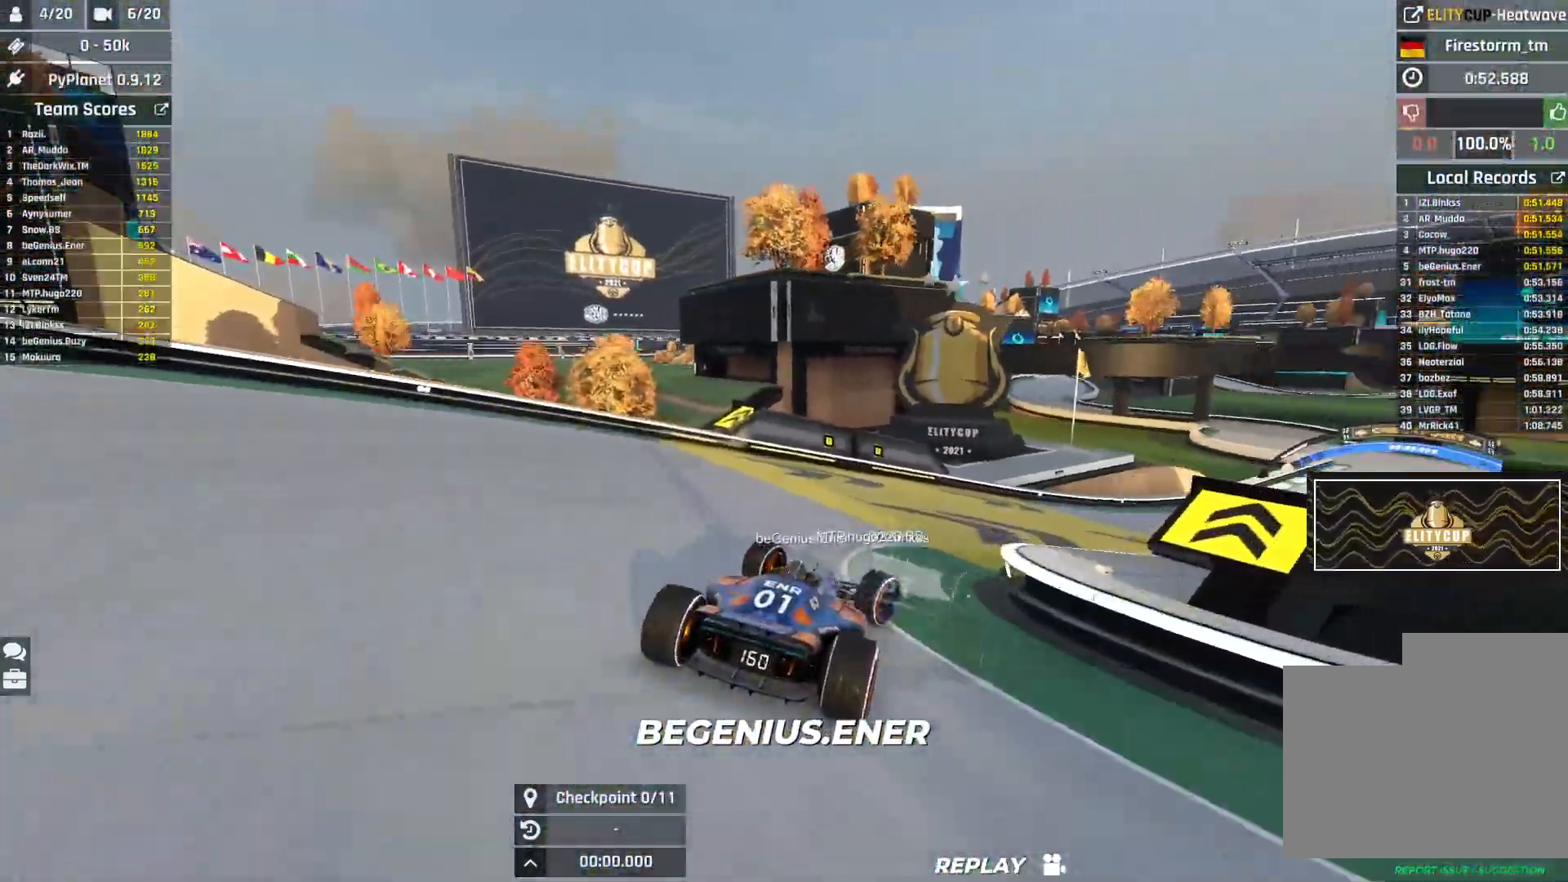
{"keys": ["right", "up"], "events": []}
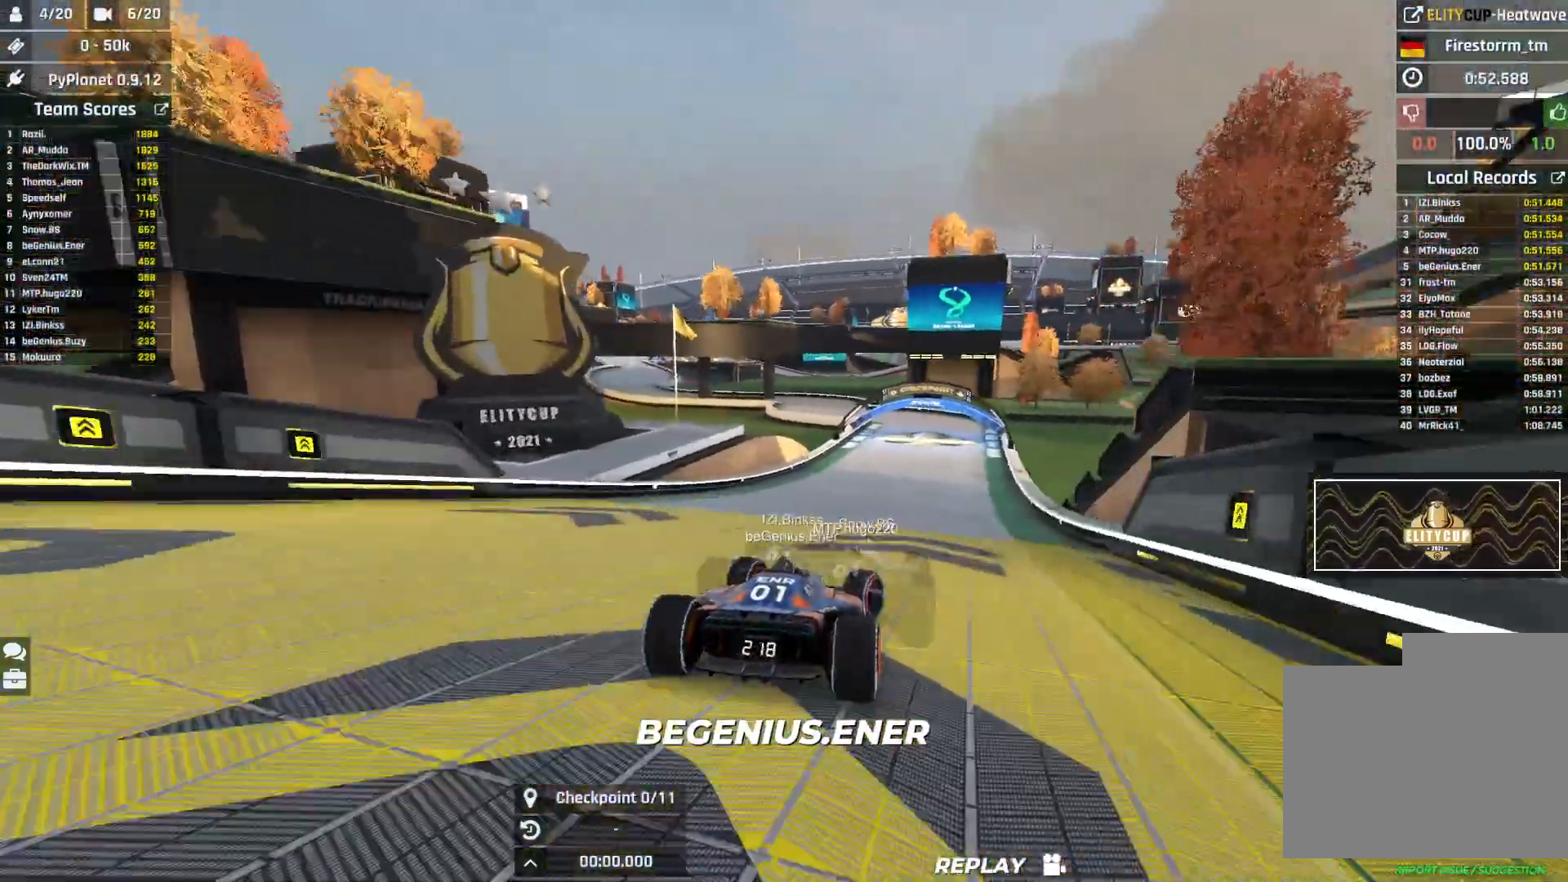
{"keys": ["left", "up"], "events": [[100, "right", "up"], [433, "left", "down"]]}
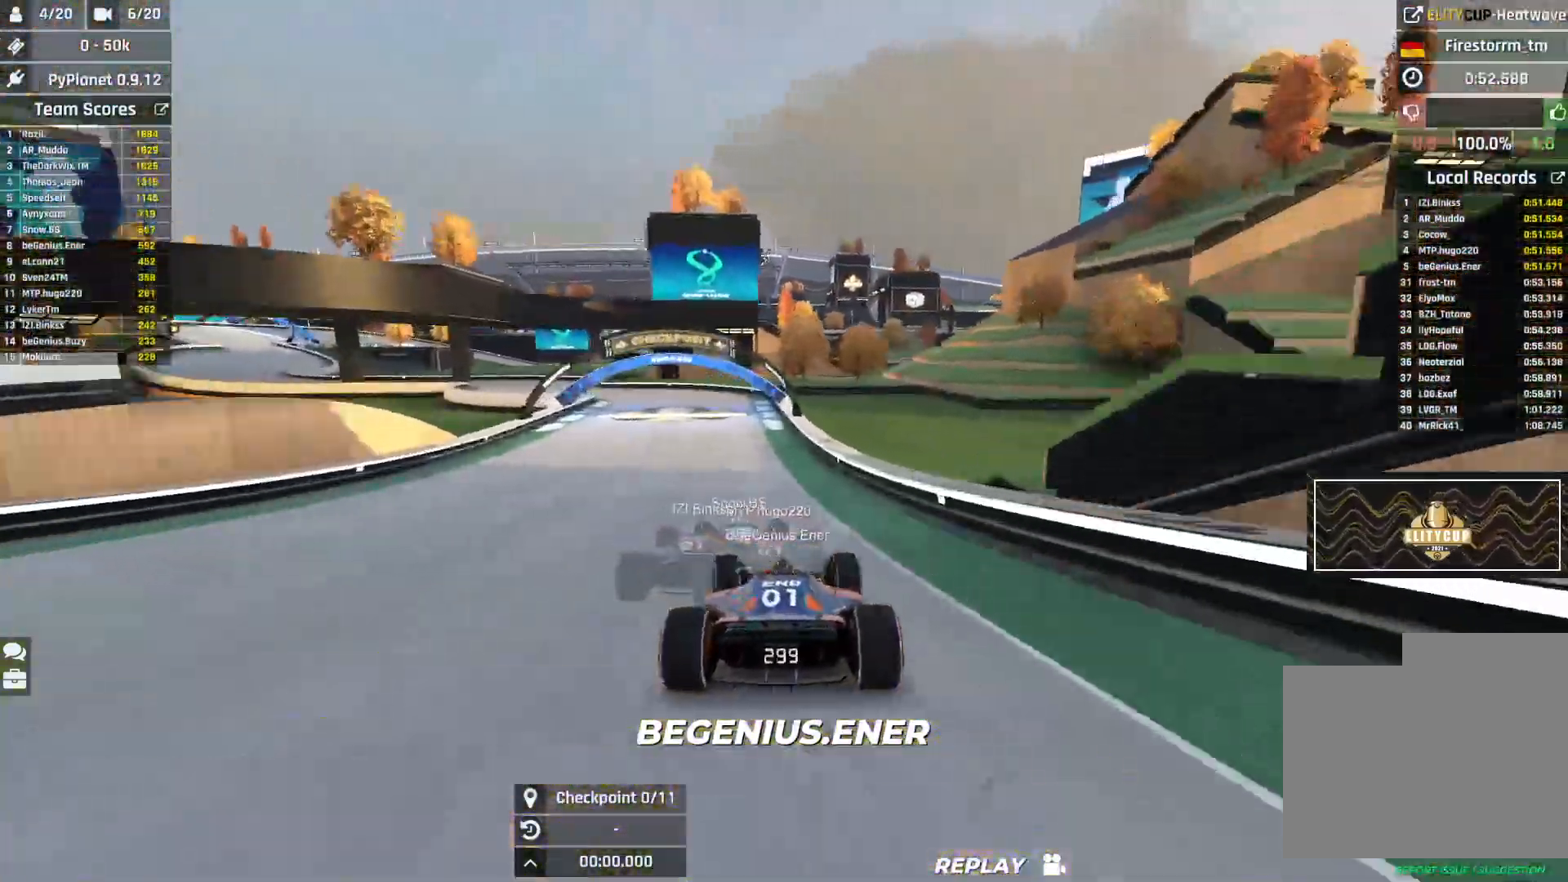
{"keys": ["left", "up"], "events": []}
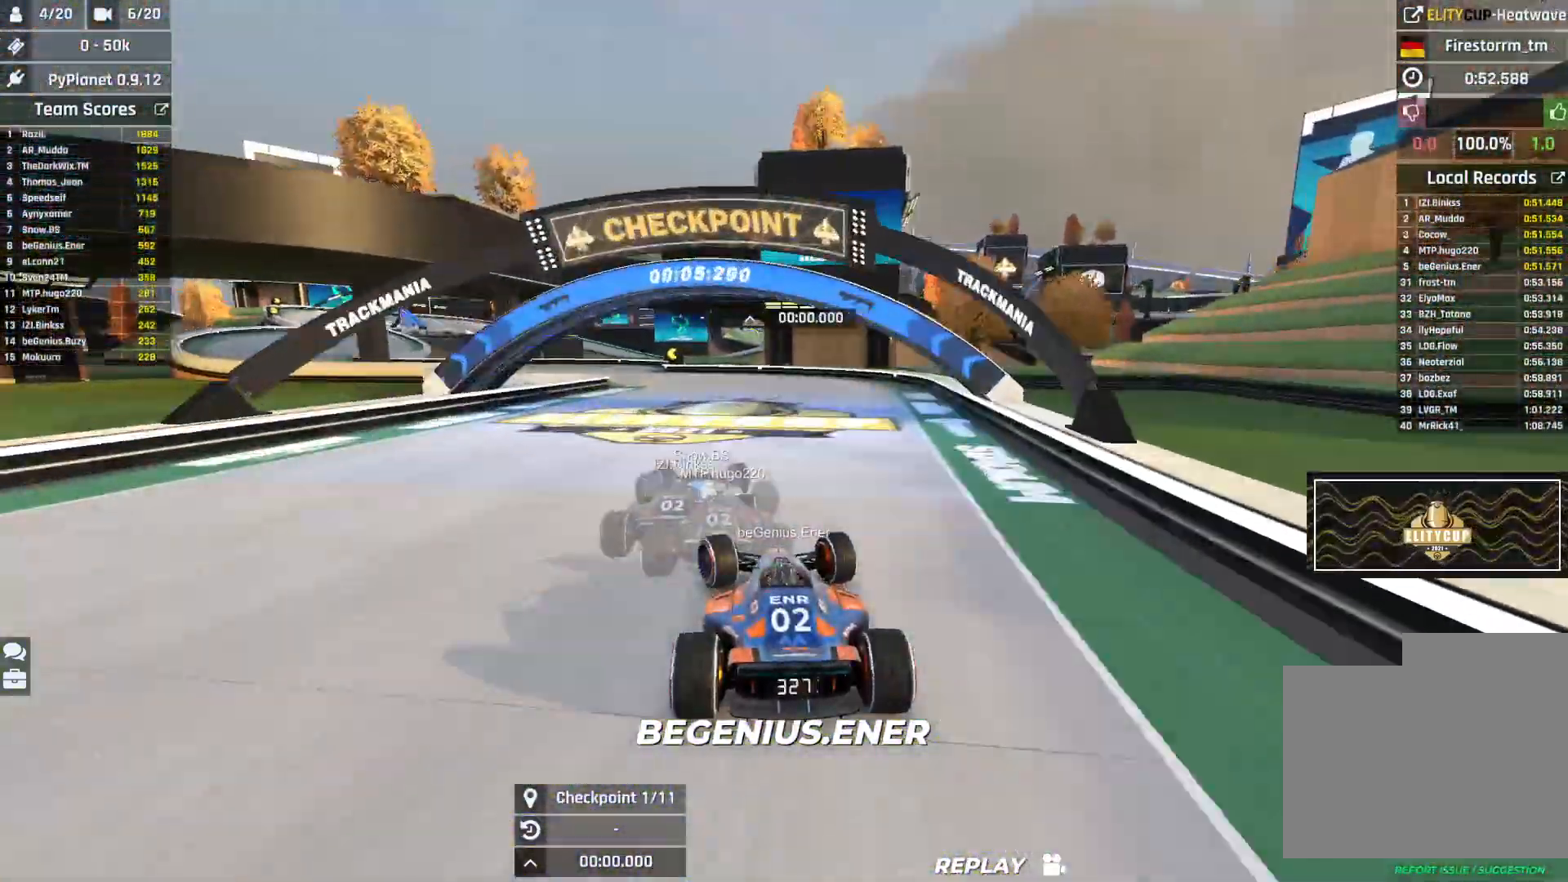
{"keys": ["left", "up"], "events": []}
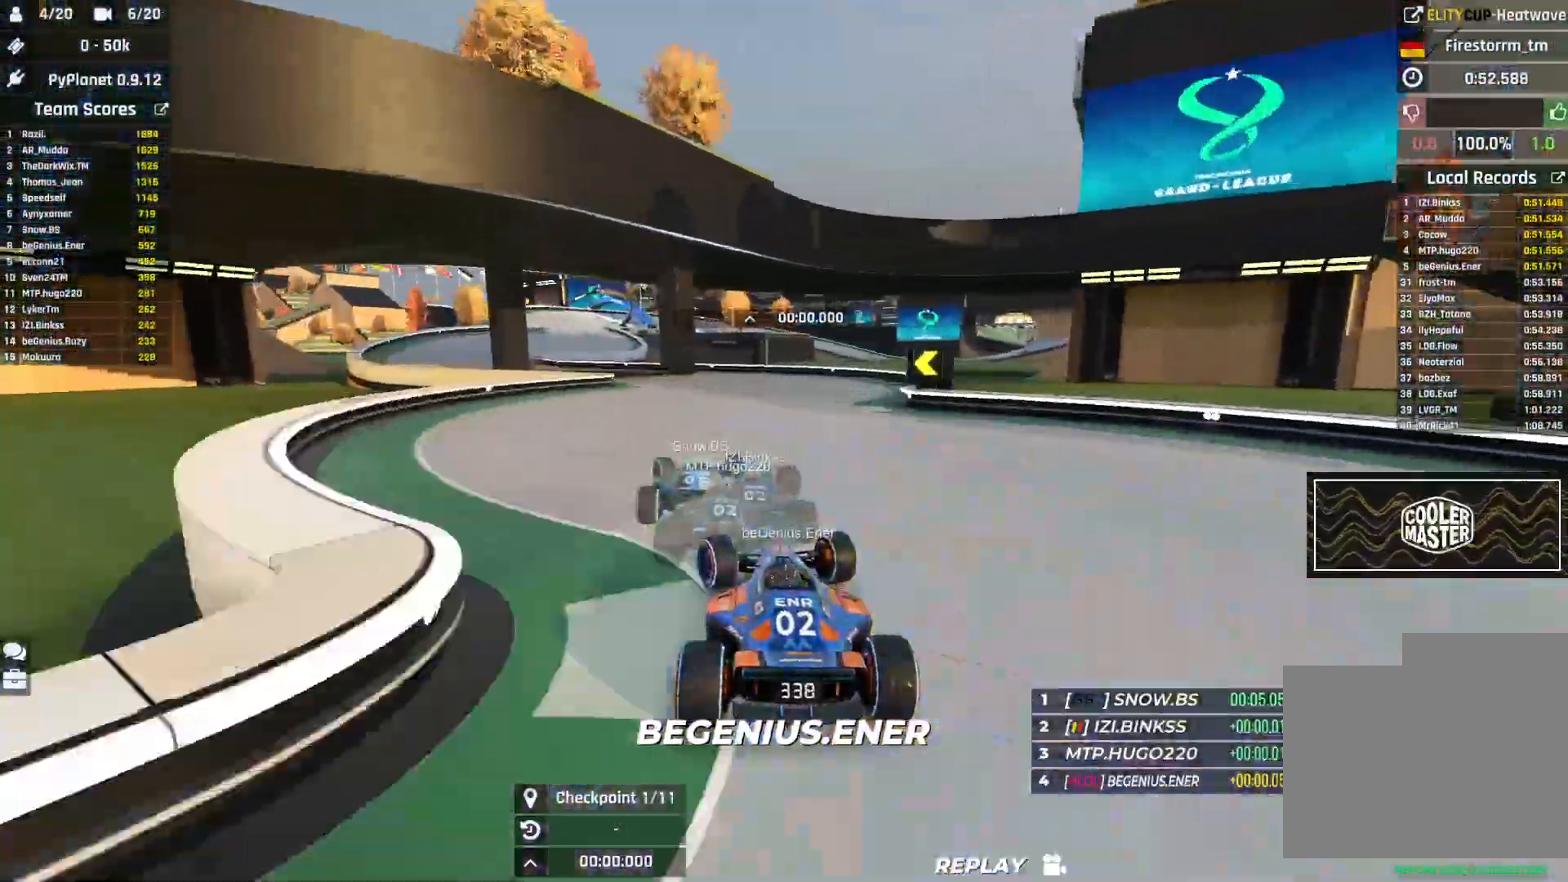
{"keys": ["left", "up"], "events": []}
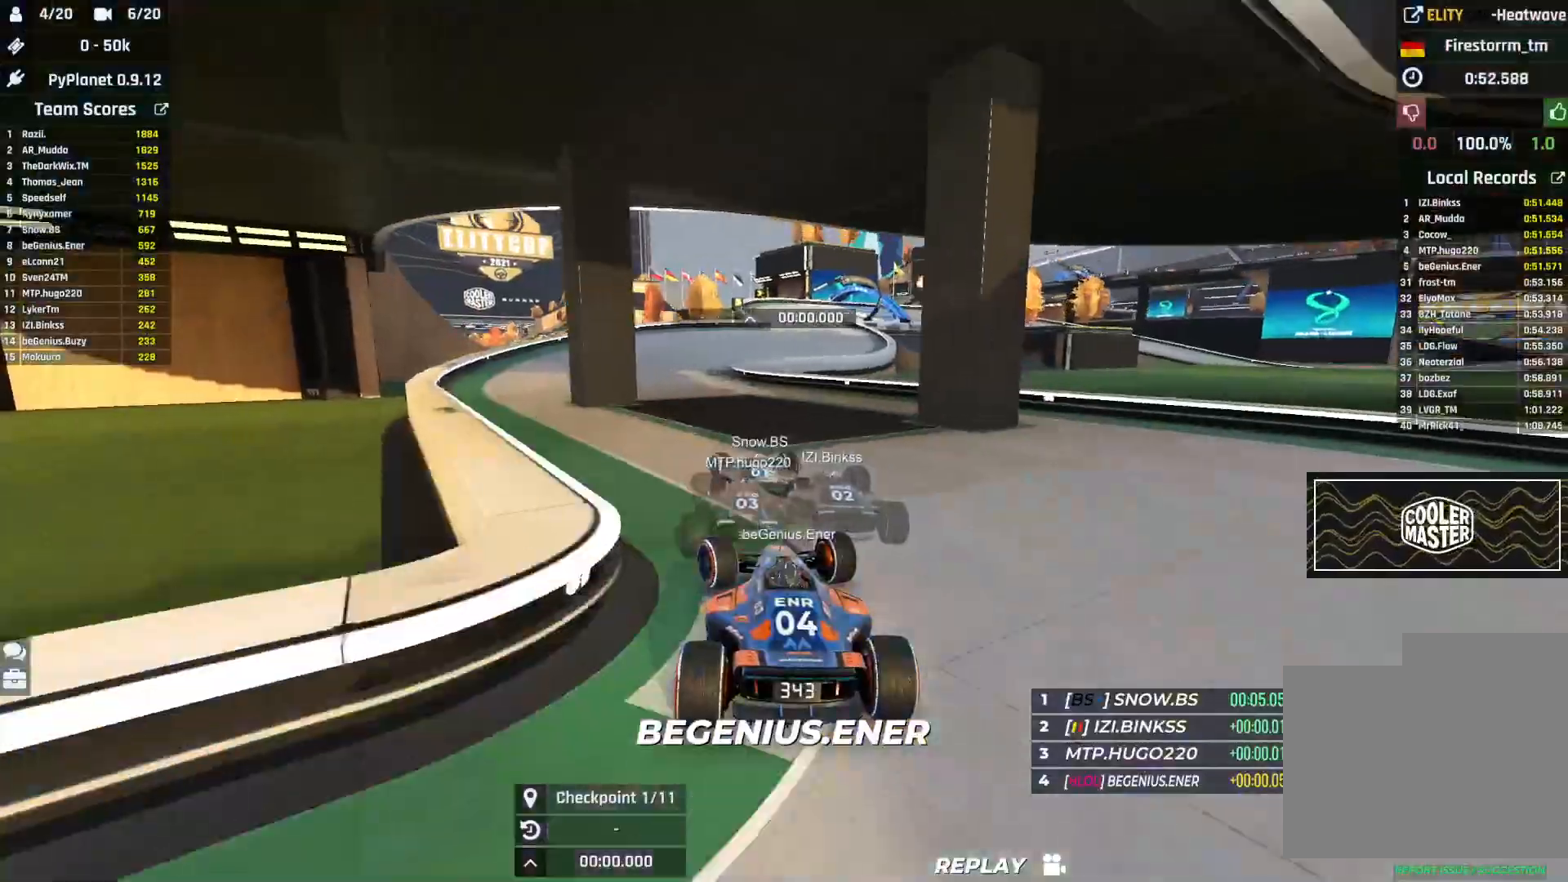
{"keys": ["right", "up"], "events": [[83, "left", "up"], [167, "right", "down"]]}
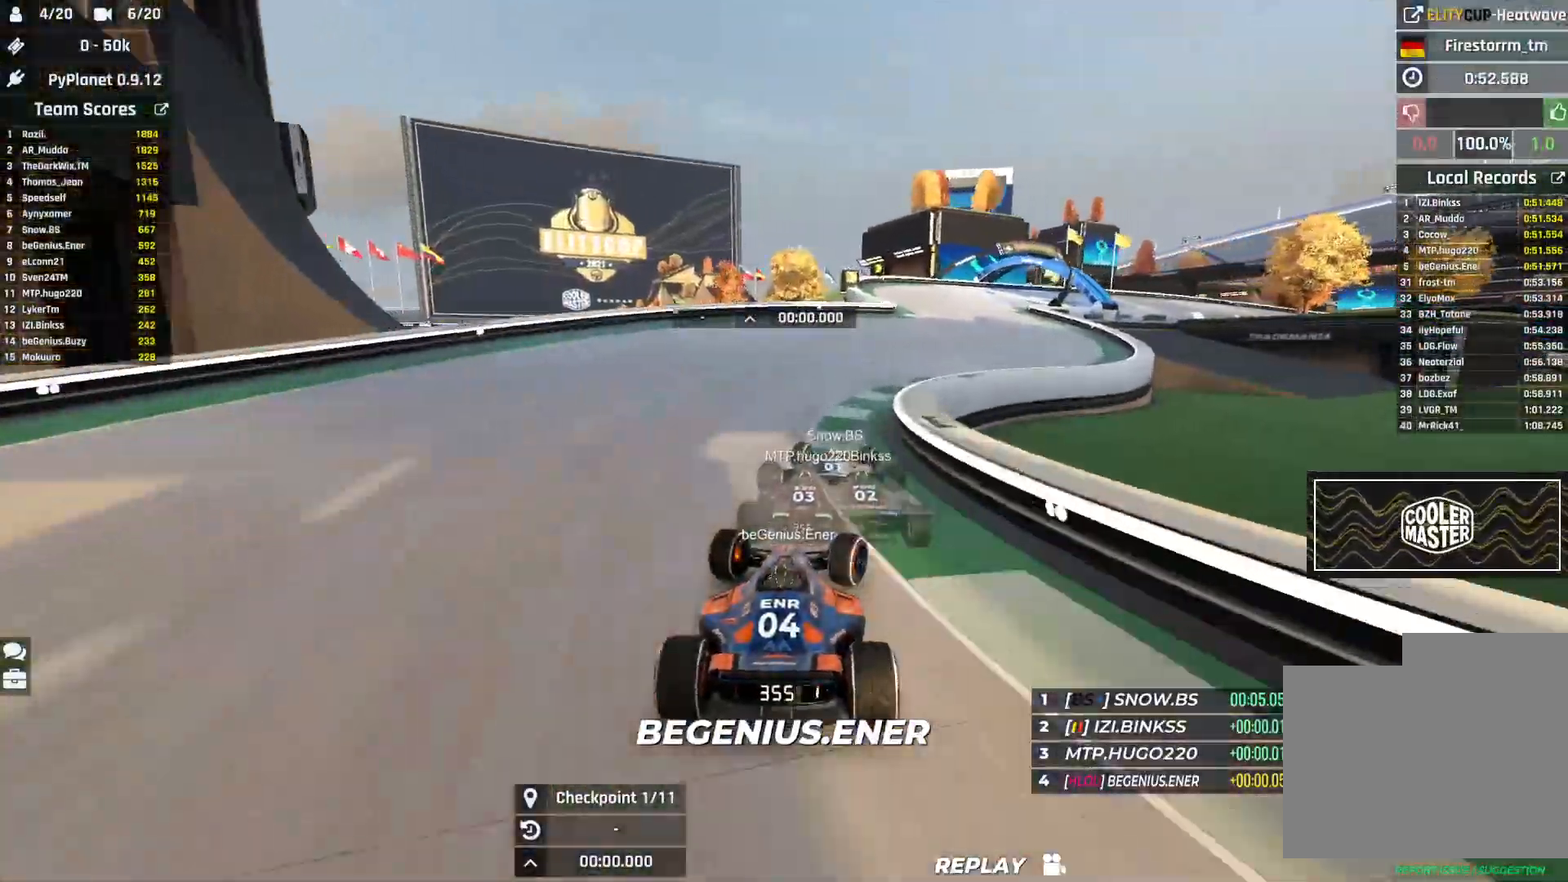
{"keys": ["down", "right", "up"], "events": [[217, "down", "down"]]}
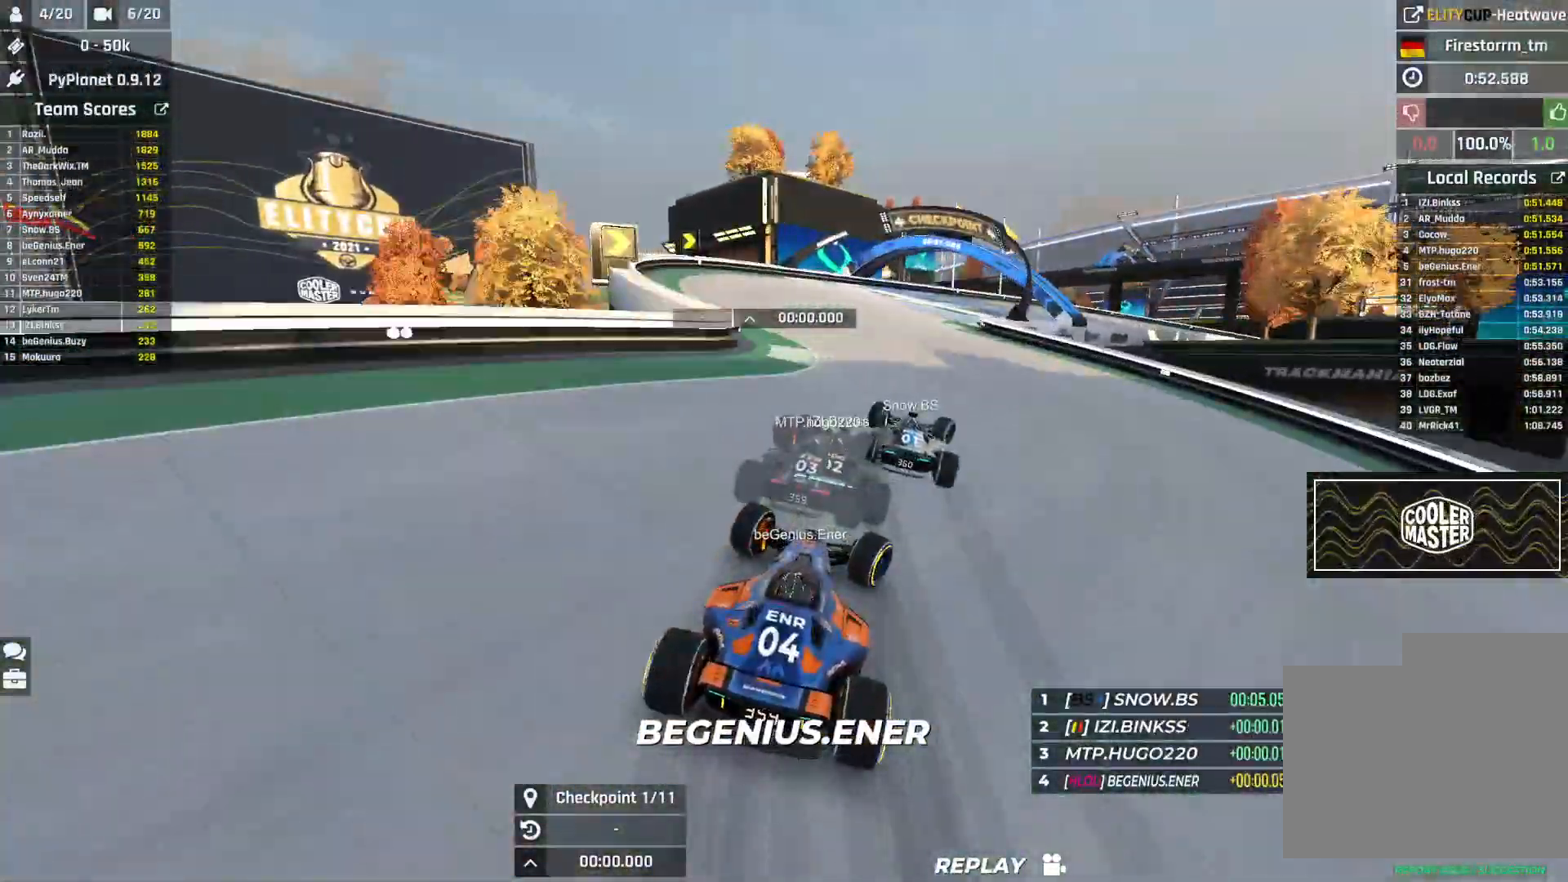
{"keys": ["right", "up"], "events": [[350, "down", "up"]]}
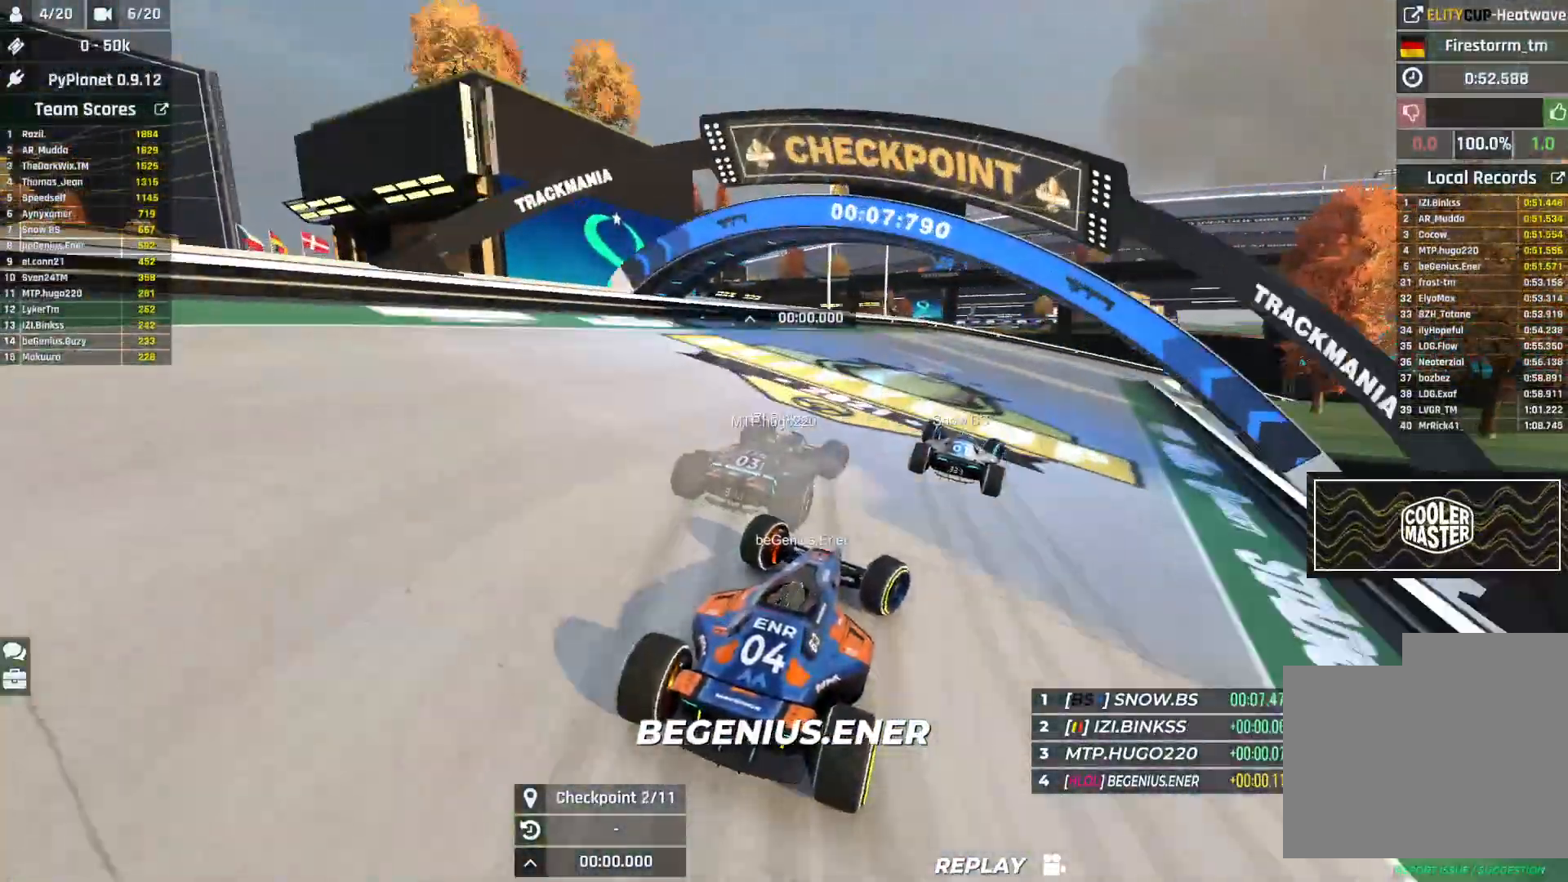
{"keys": ["right", "up"], "events": [[217, "down", "down"], [350, "down", "up"]]}
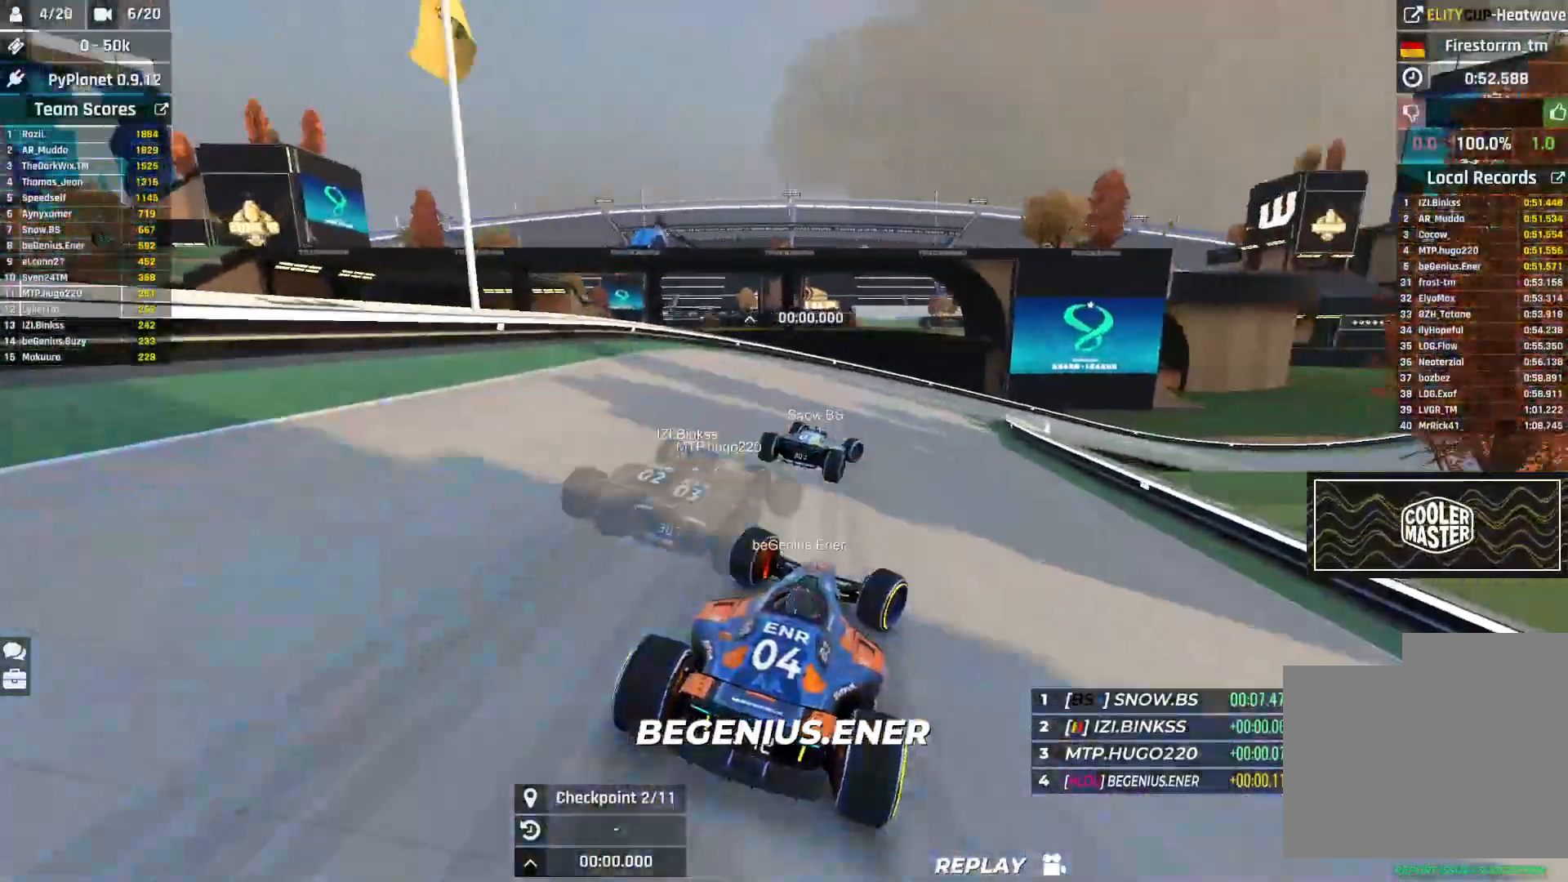
{"keys": ["right", "up"], "events": [[83, "down", "down"], [183, "down", "up"]]}
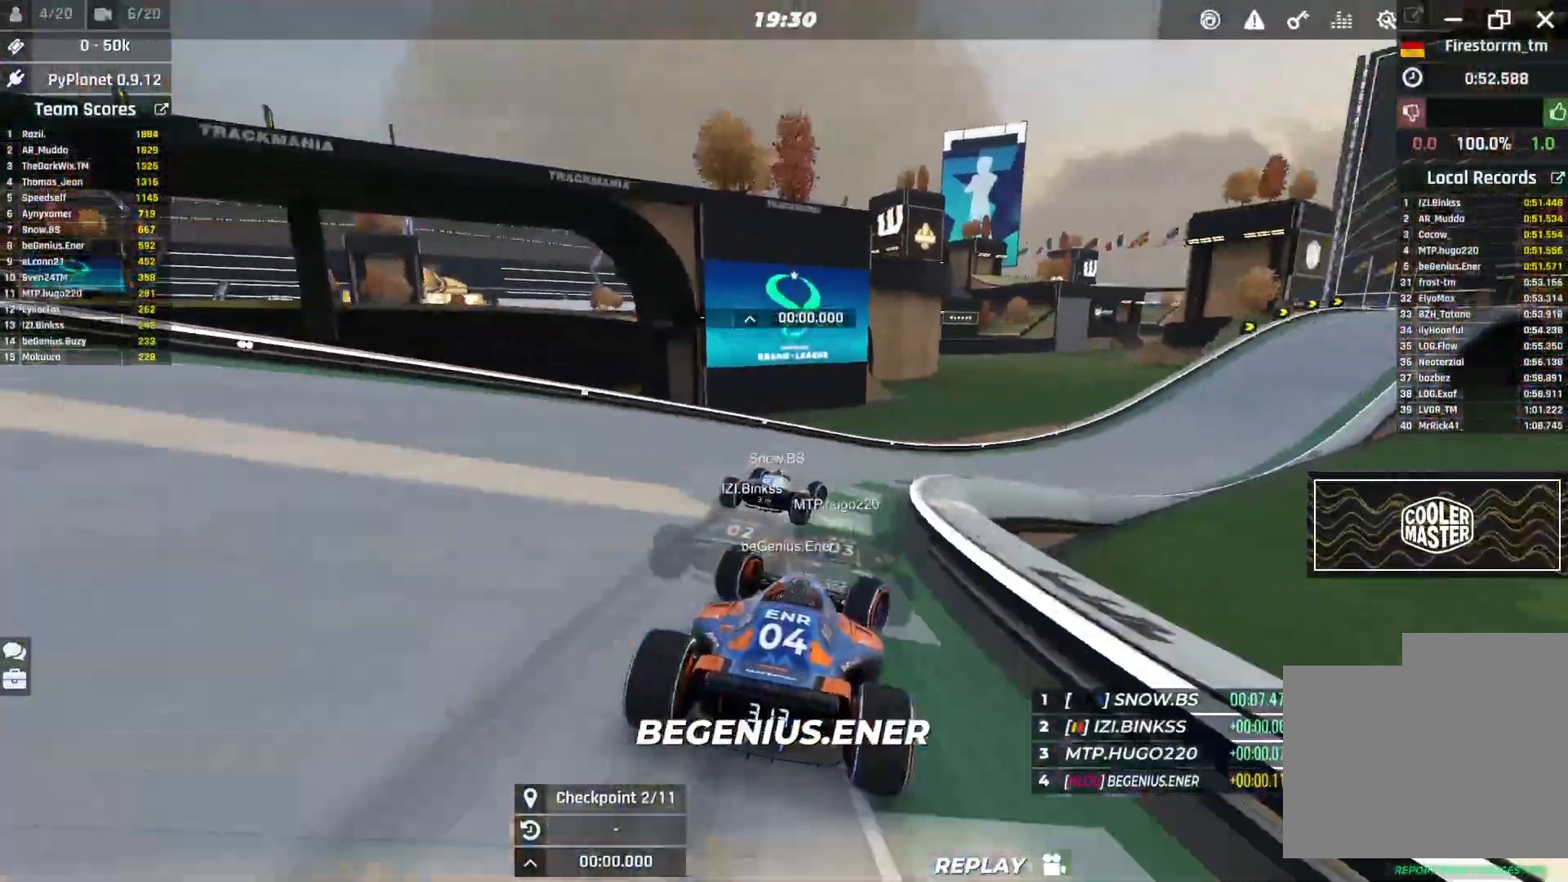
{"keys": ["right", "up"], "events": []}
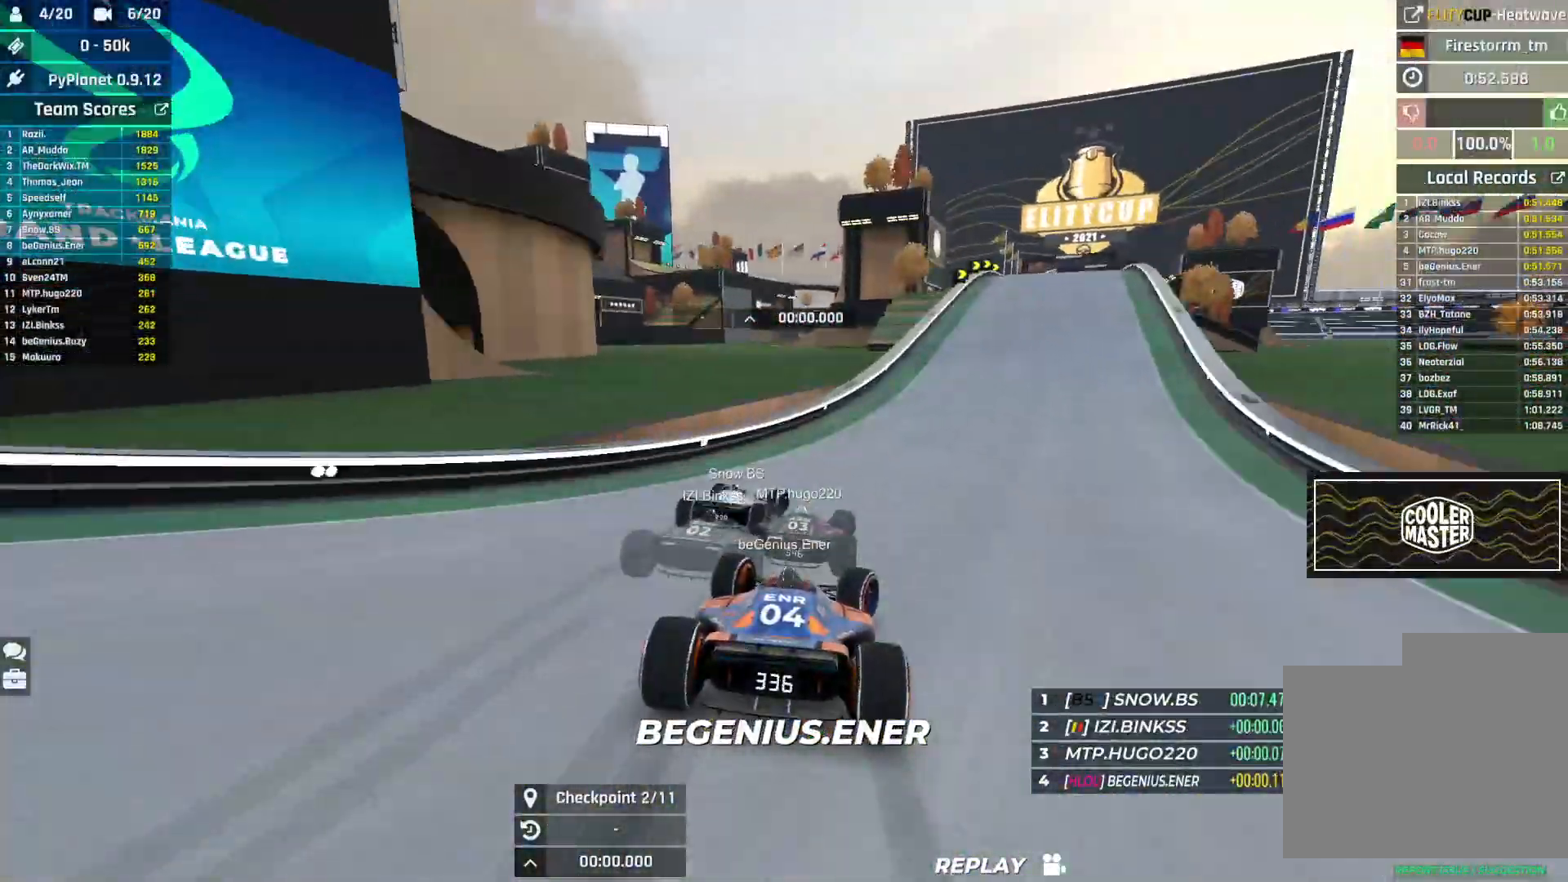
{"keys": ["up"], "events": [[317, "right", "up"]]}
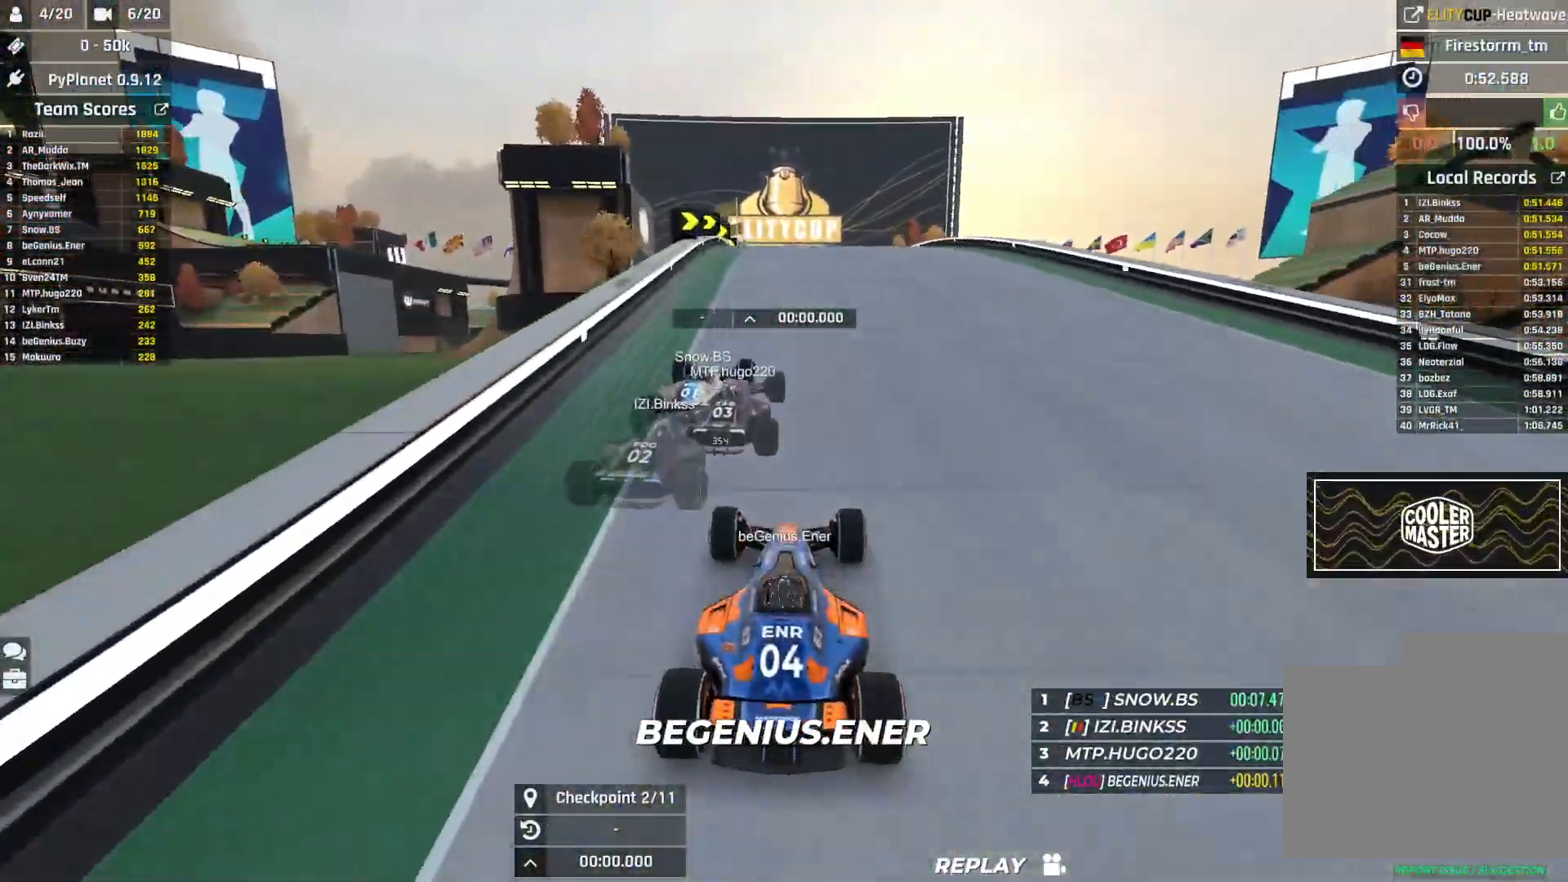
{"keys": ["up"], "events": []}
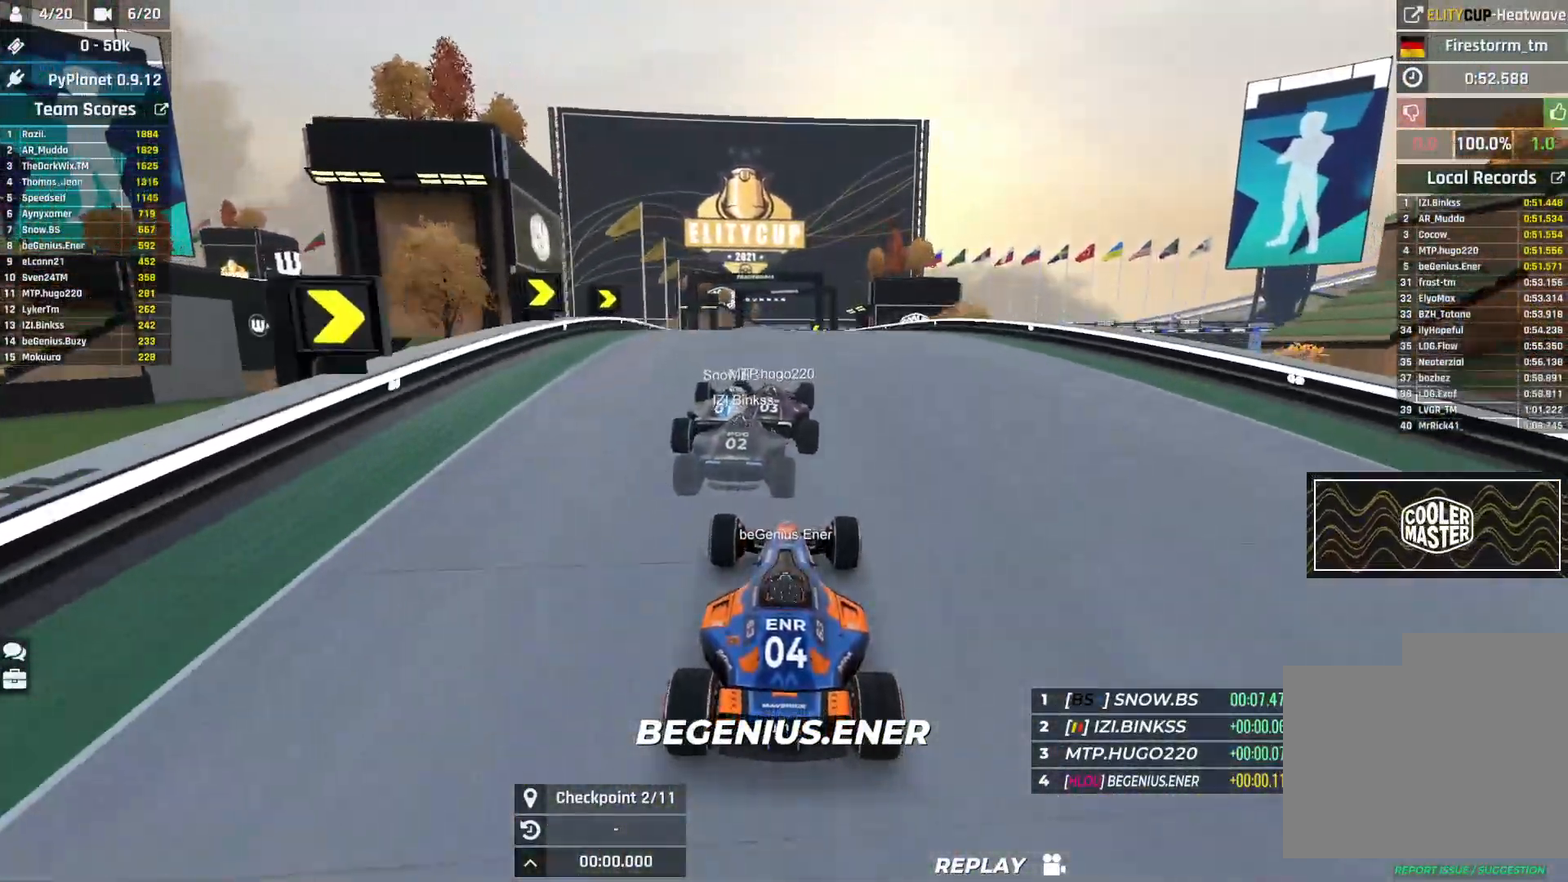
{"keys": ["up"], "events": []}